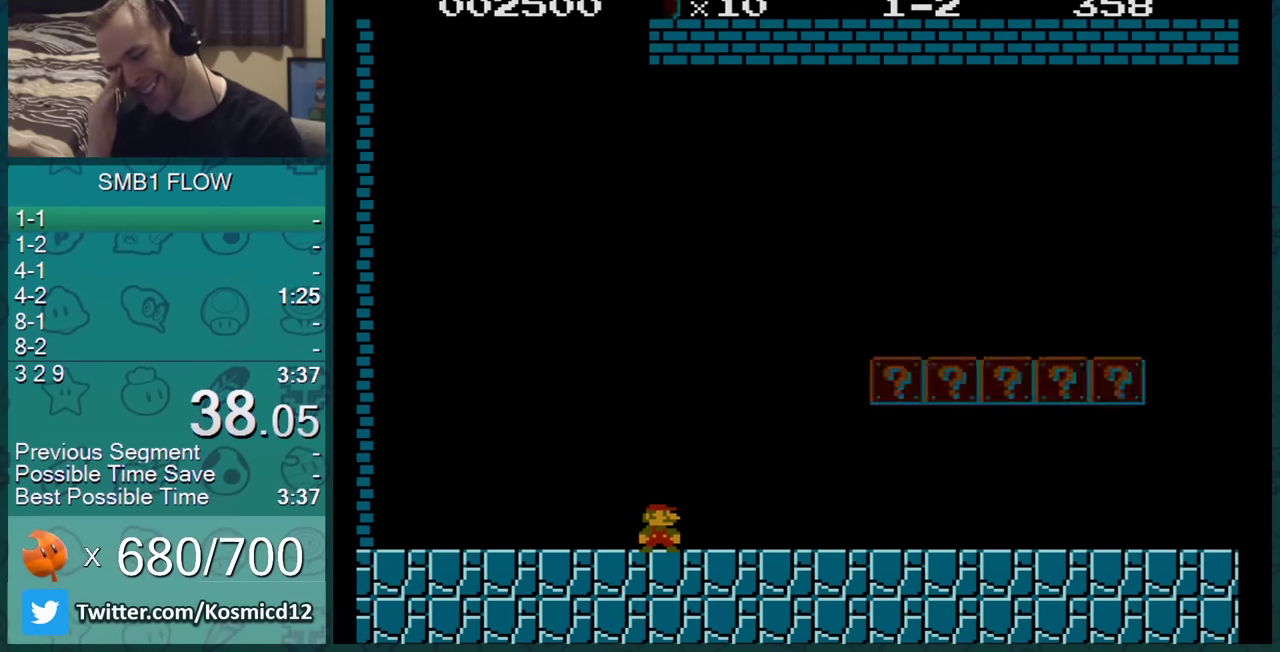
Gameplay with a controller (Nintendo layout); each line is a JSON object with the inputs held at the frame after it. "events" lists button and stick changes between this image and that frame as [ms after this image, input, new state], when the widget could be followed in between. Not read: L3 R3.
{"buttons": ["B", "DPAD_RIGHT"], "events": [[267, "B", "down"], [267, "DPAD_RIGHT", "down"]]}
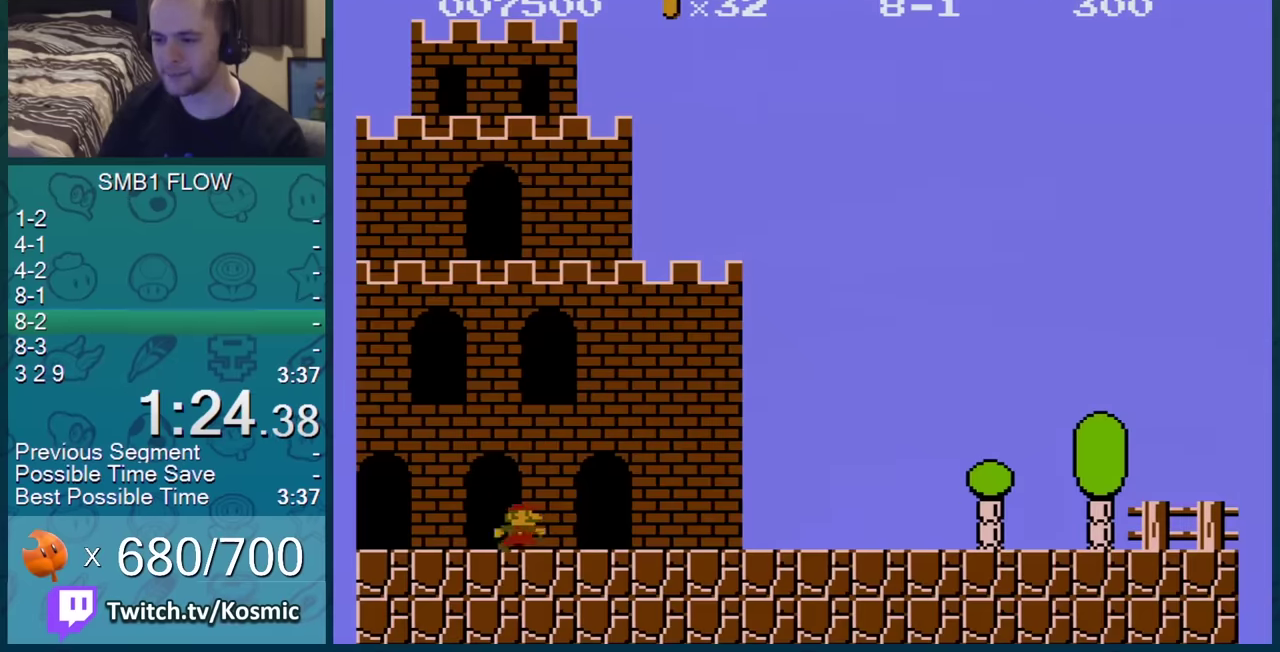
{"buttons": ["B", "DPAD_RIGHT"], "events": []}
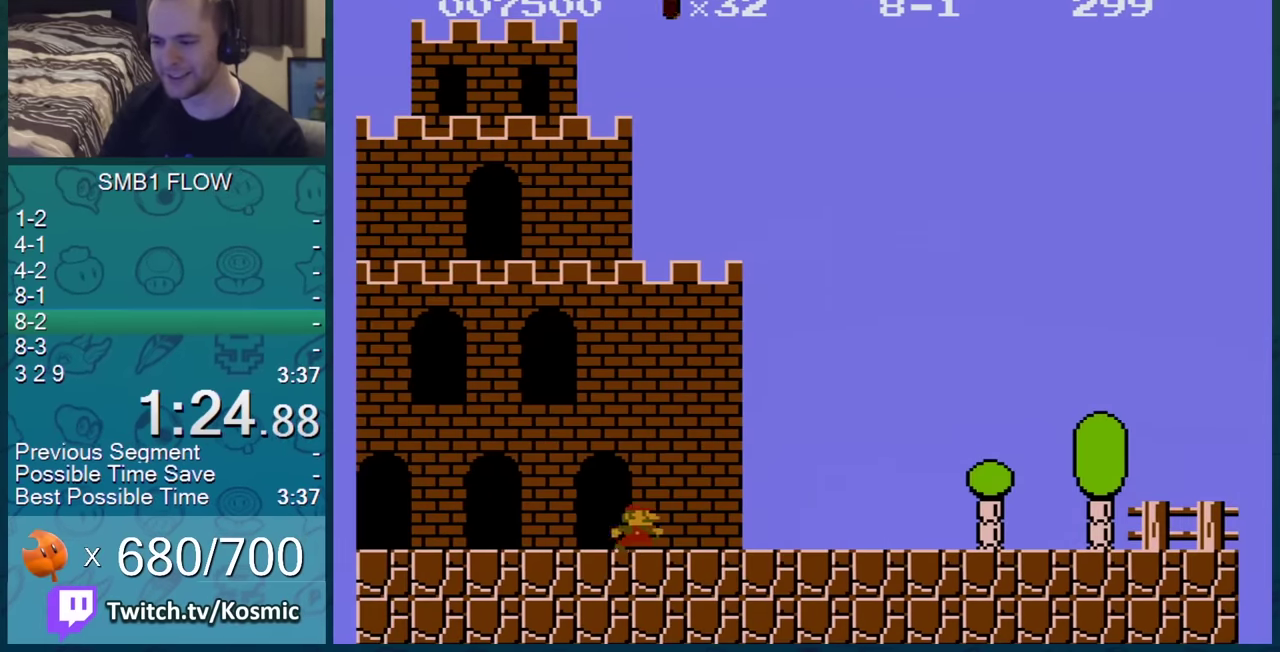
{"buttons": ["A", "B", "DPAD_RIGHT"], "events": [[367, "A", "down"]]}
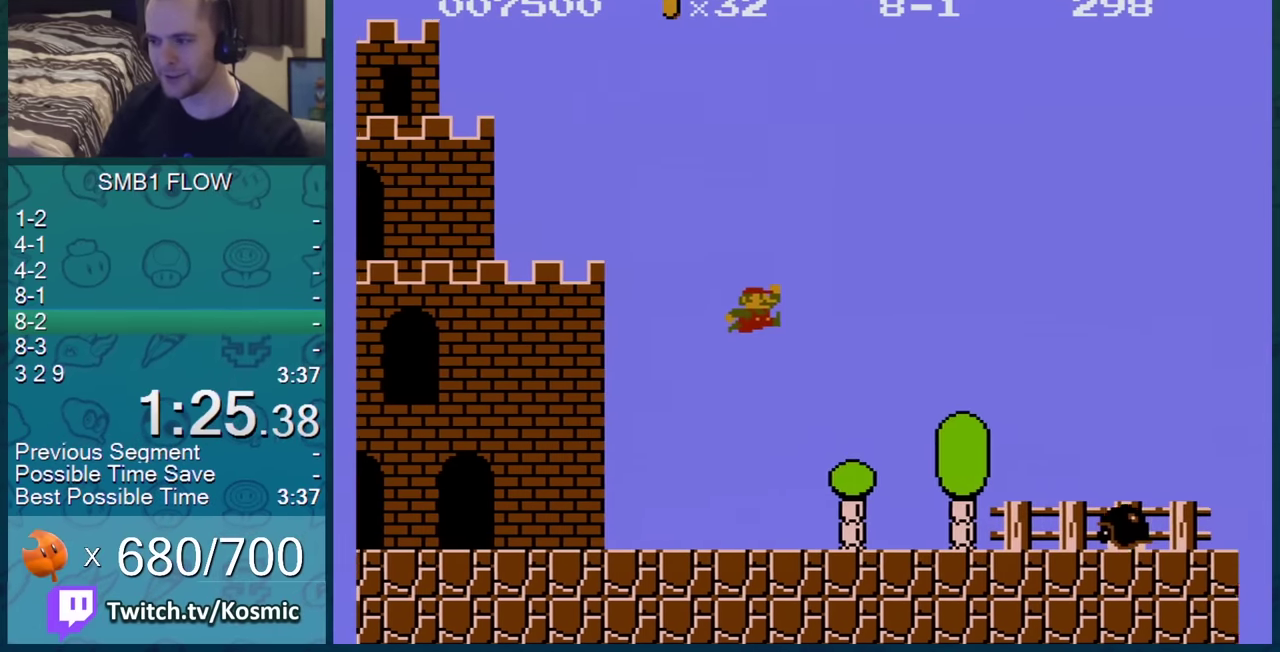
{"buttons": ["A", "B", "DPAD_RIGHT"], "events": []}
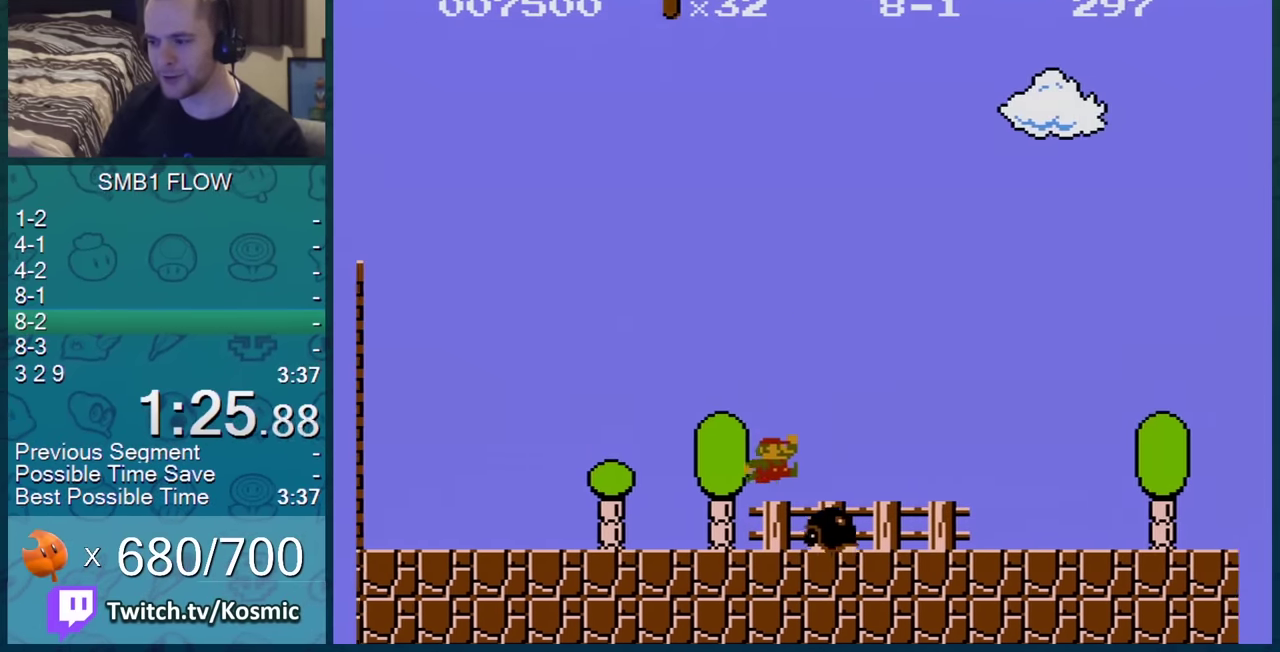
{"buttons": ["B", "DPAD_RIGHT"], "events": [[217, "A", "up"]]}
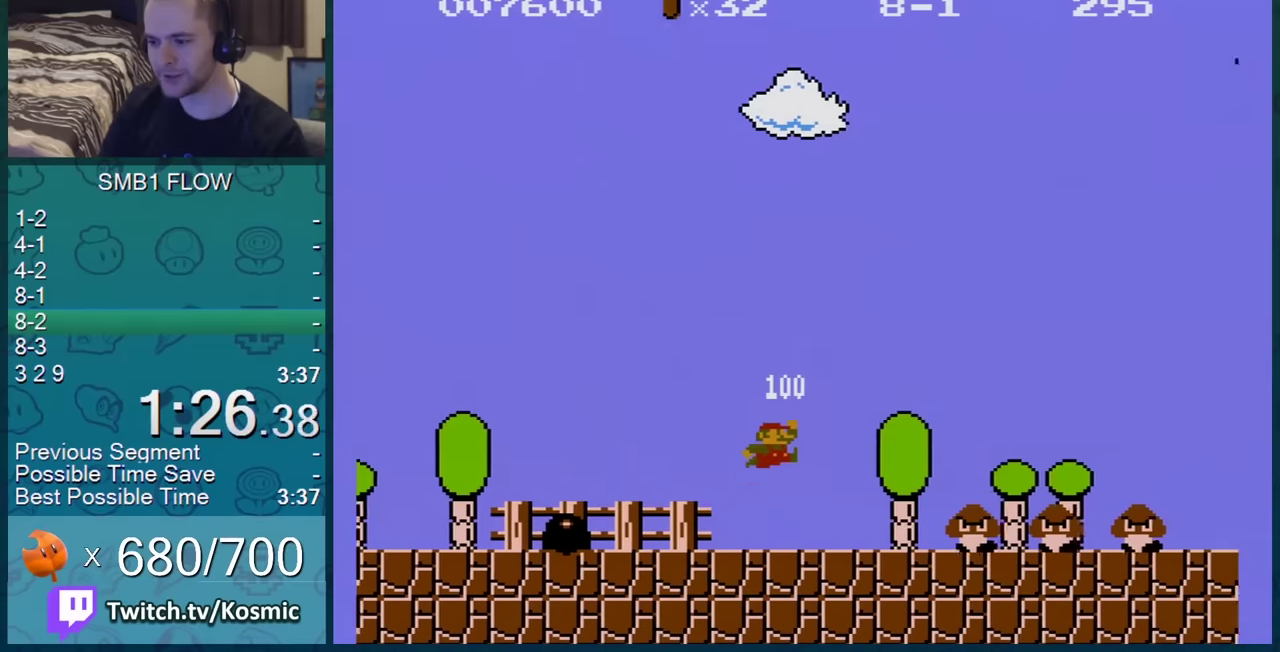
{"buttons": ["A", "B", "DPAD_RIGHT"], "events": [[167, "A", "down"]]}
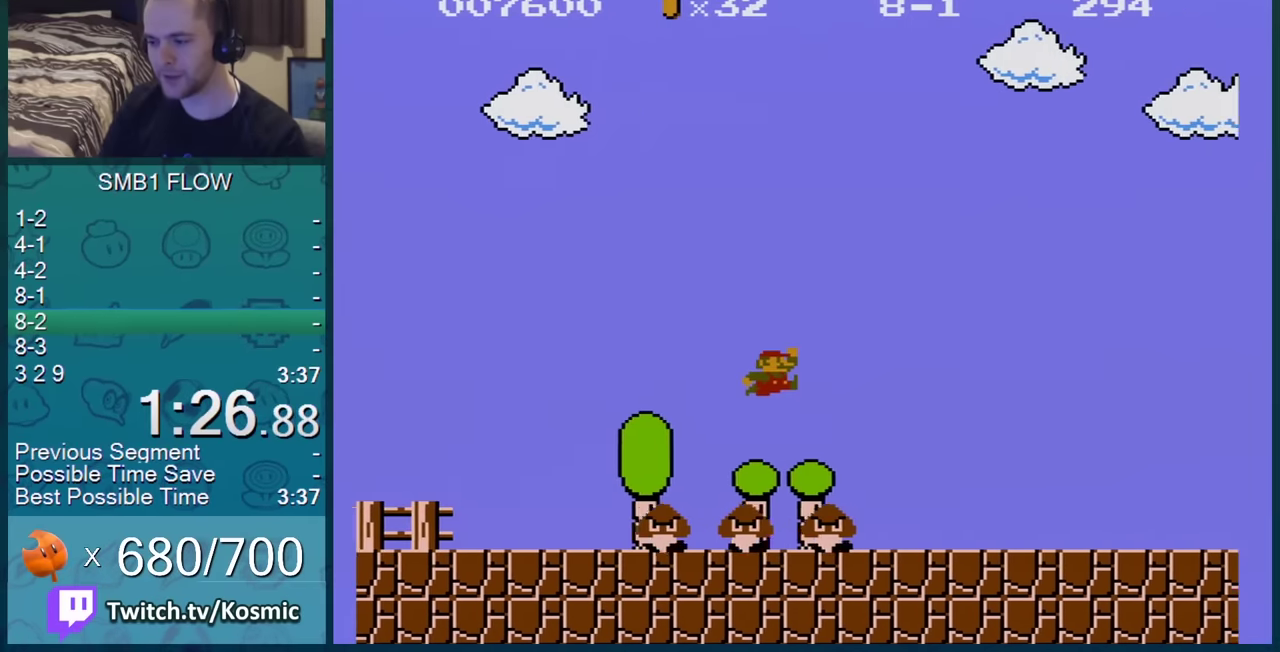
{"buttons": ["B", "DPAD_RIGHT"], "events": [[34, "A", "up"]]}
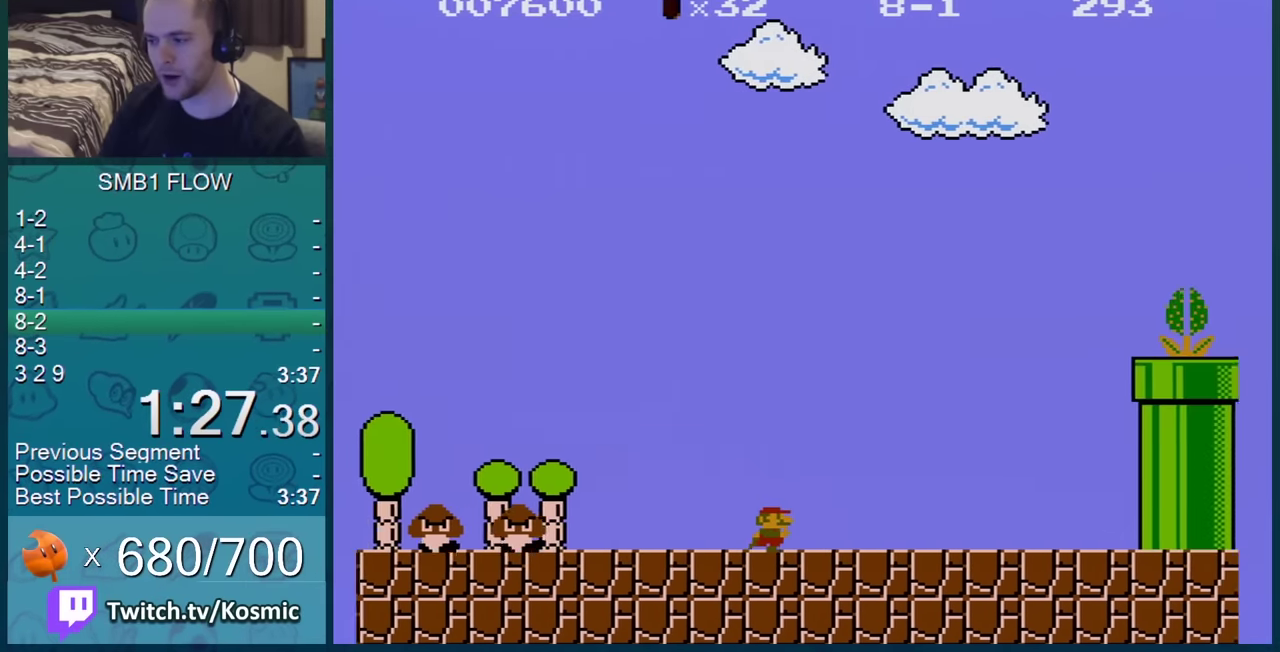
{"buttons": ["B", "DPAD_RIGHT"], "events": []}
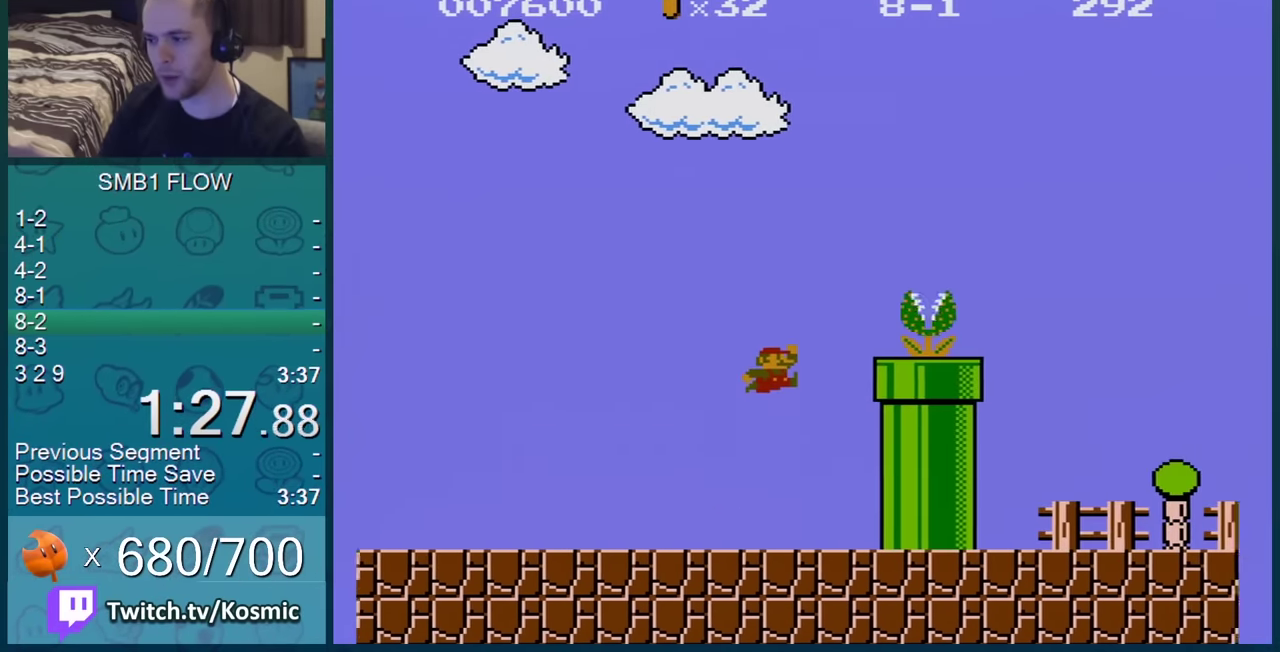
{"buttons": ["A", "B", "DPAD_RIGHT"], "events": [[34, "A", "down"]]}
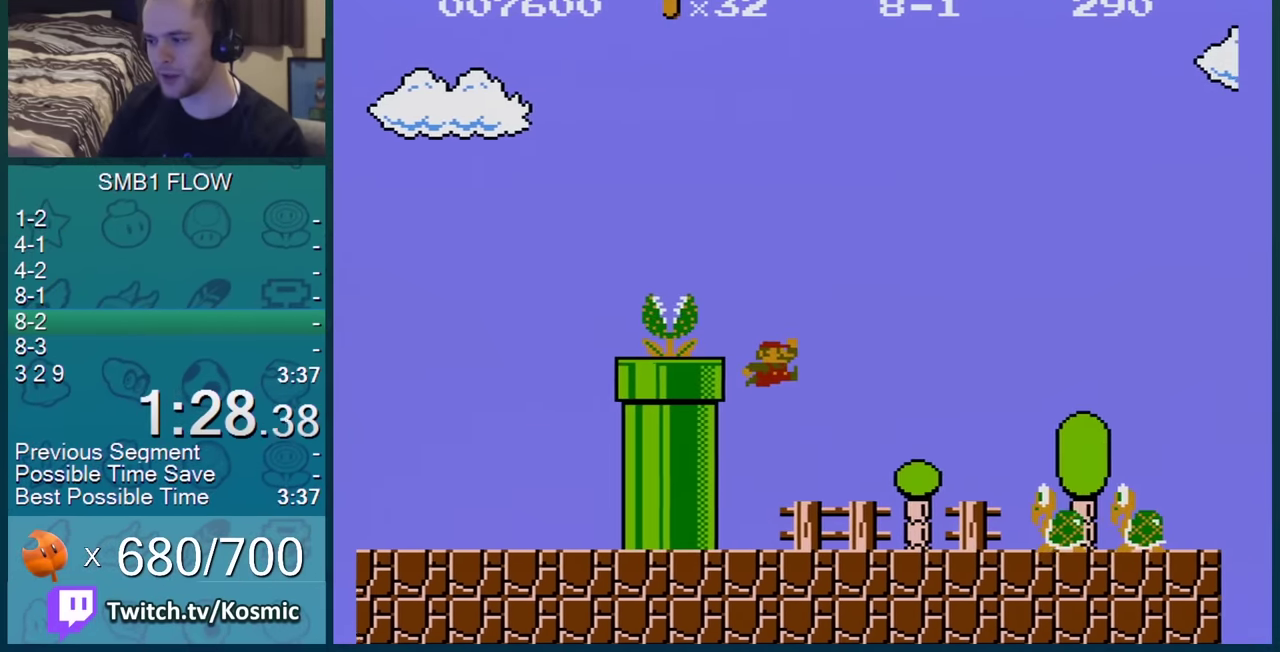
{"buttons": ["A", "B", "DPAD_RIGHT"], "events": [[66, "A", "up"], [484, "A", "down"]]}
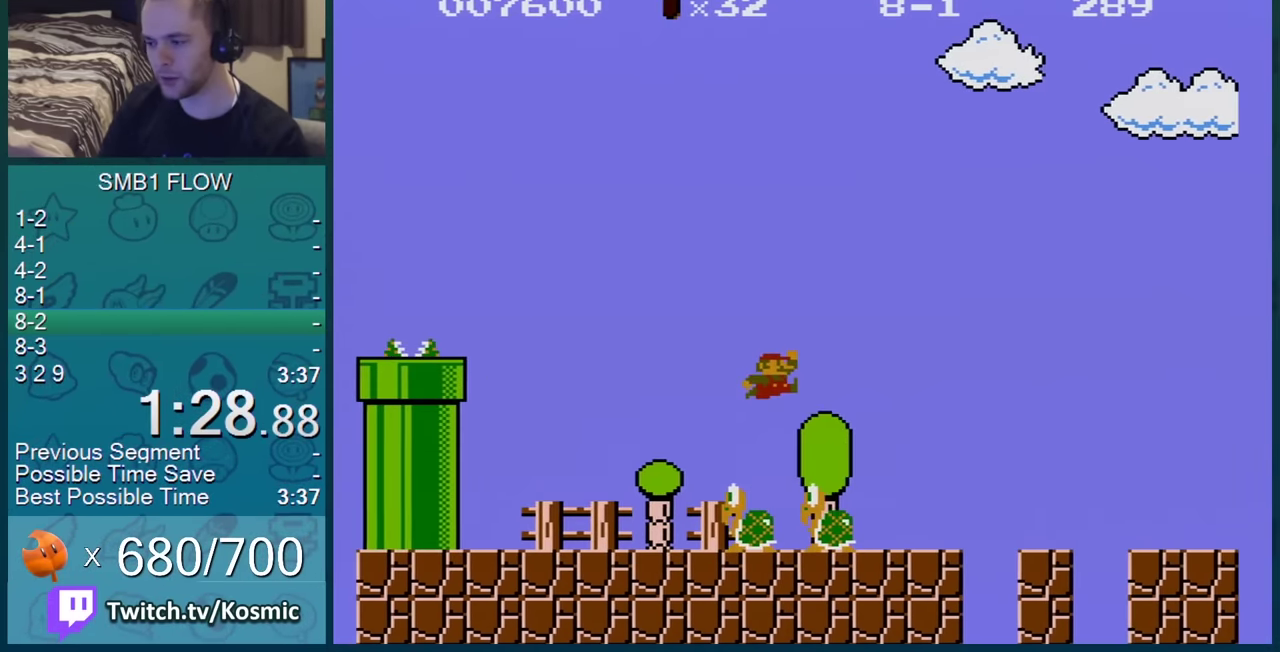
{"buttons": ["B", "DPAD_RIGHT"], "events": [[117, "A", "up"]]}
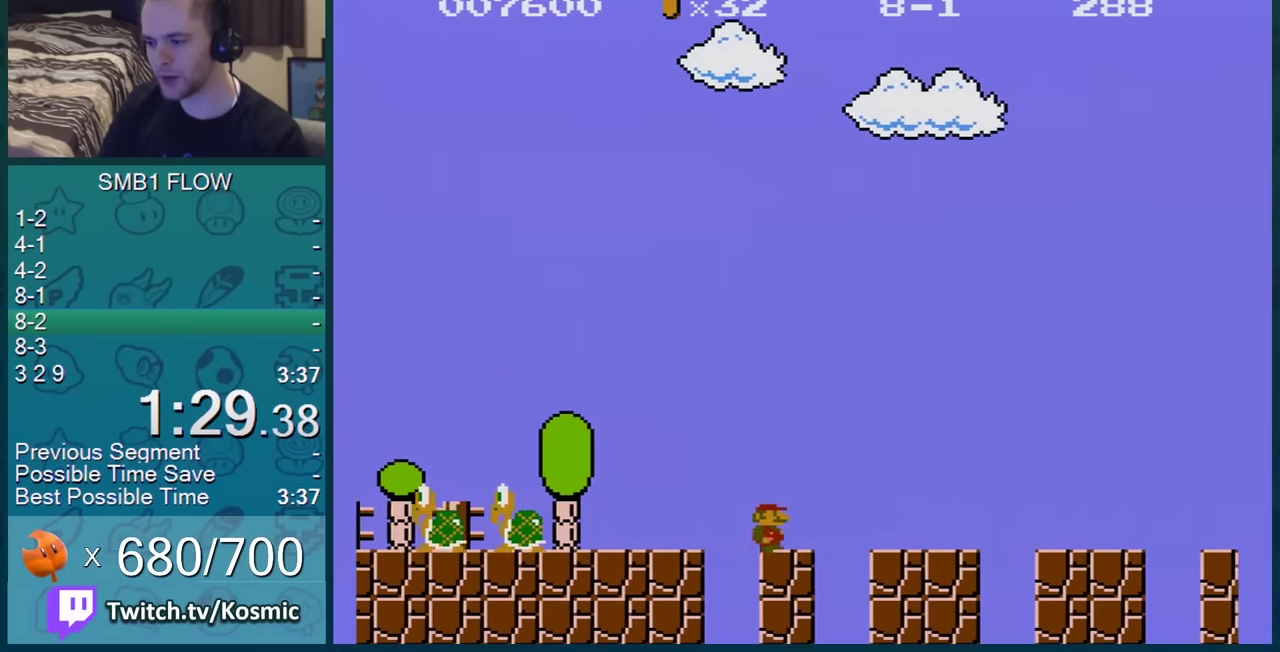
{"buttons": ["B", "DPAD_RIGHT"], "events": []}
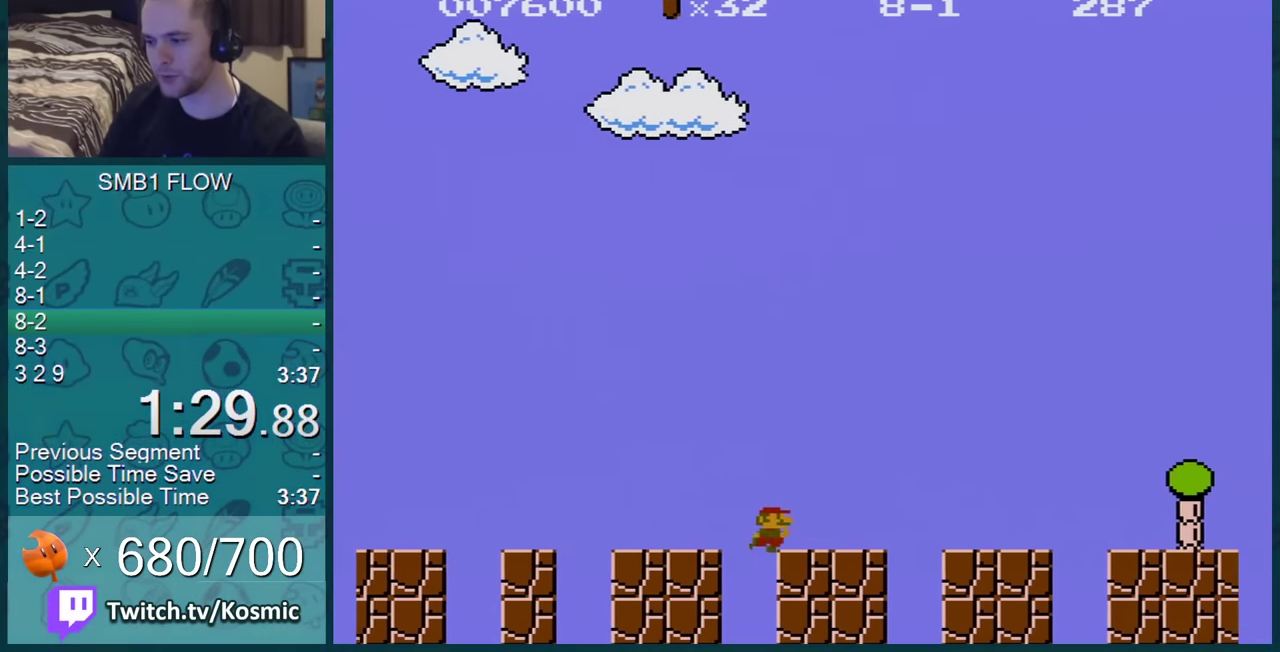
{"buttons": ["A", "B", "DPAD_RIGHT"], "events": [[317, "A", "down"]]}
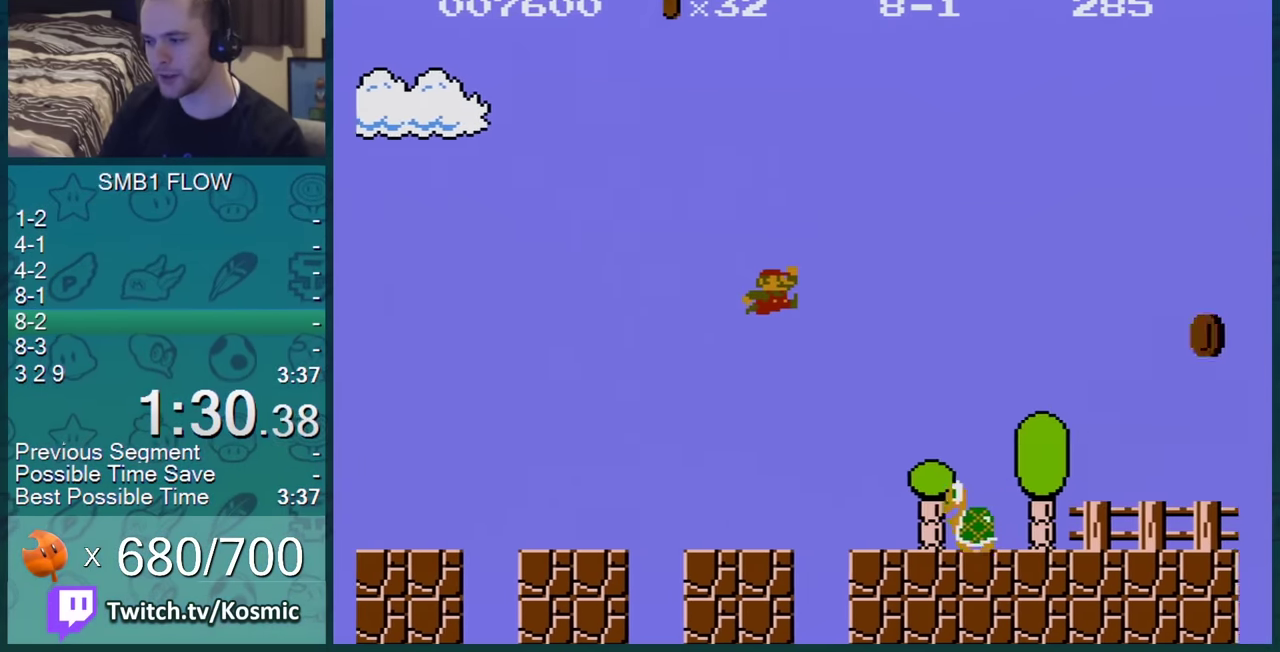
{"buttons": ["B", "DPAD_RIGHT"], "events": [[250, "A", "up"]]}
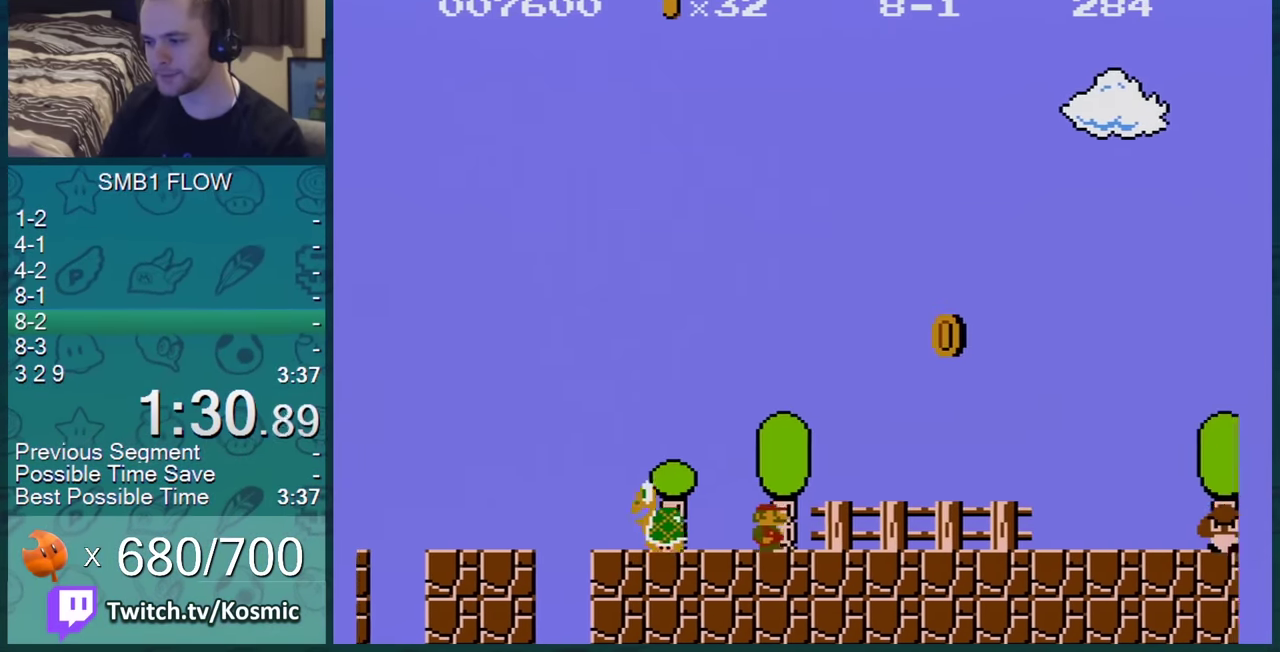
{"buttons": ["A", "B", "DPAD_RIGHT"], "events": [[501, "A", "down"]]}
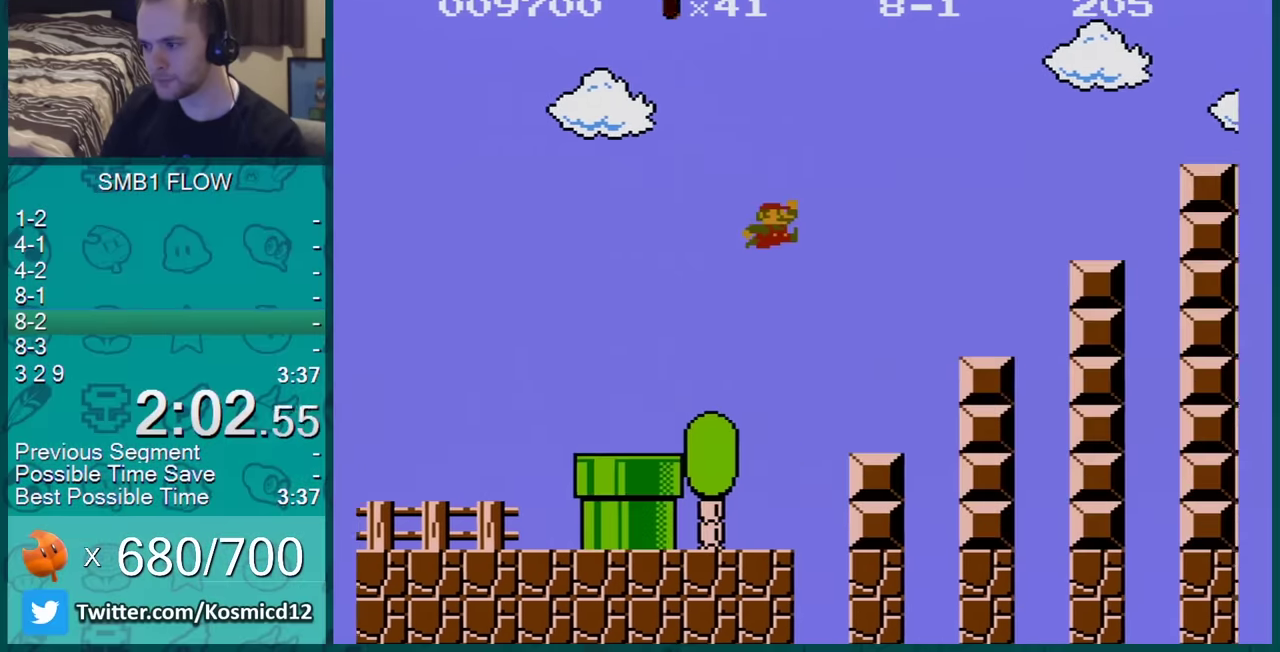
{"buttons": ["B", "DPAD_RIGHT"], "events": [[283, "A", "up"]]}
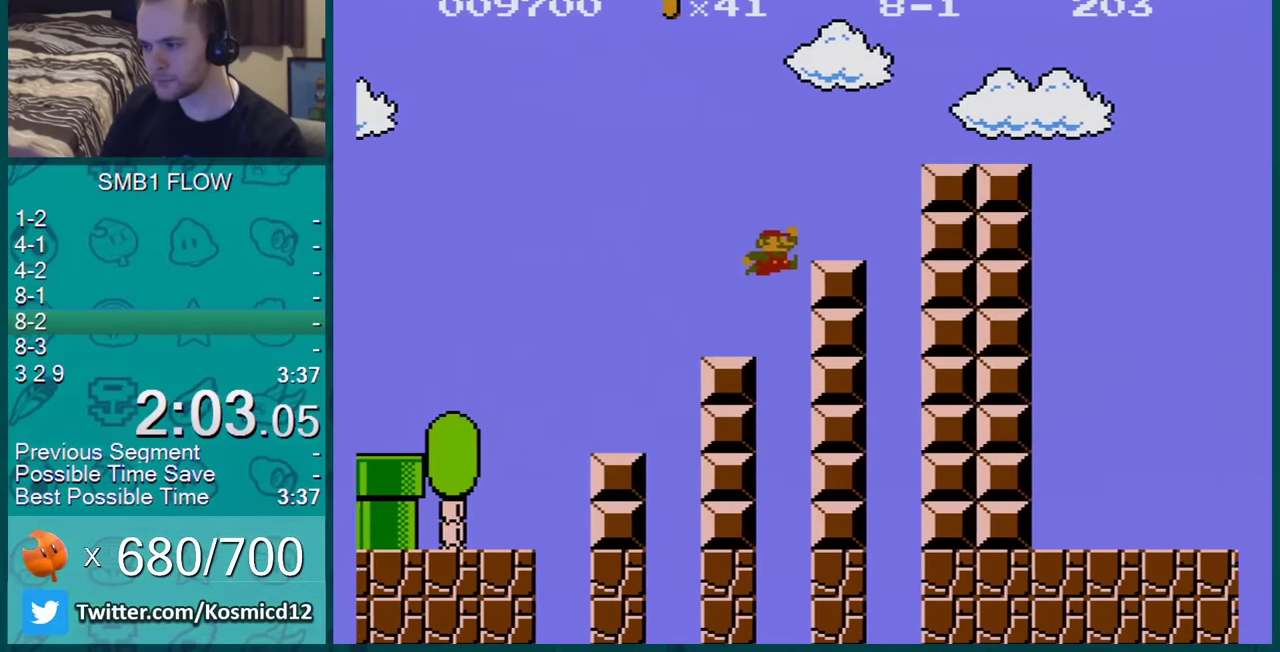
{"buttons": ["B", "DPAD_RIGHT"], "events": [[117, "A", "down"], [401, "A", "up"]]}
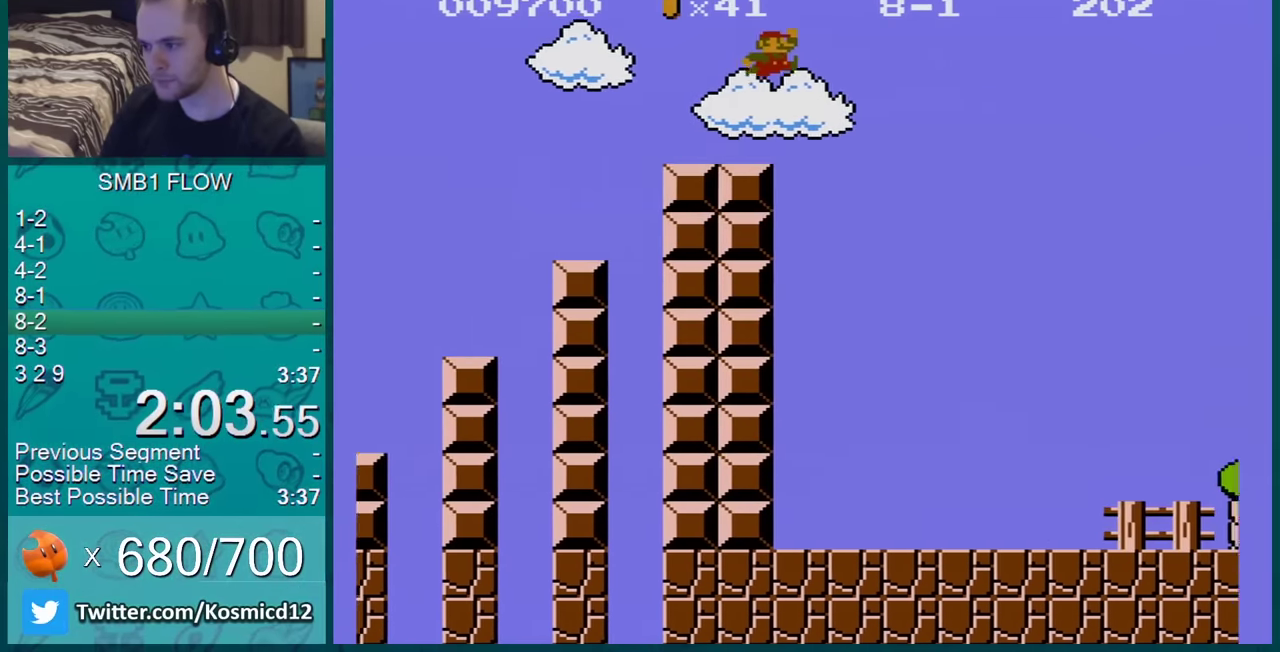
{"buttons": ["B", "DPAD_RIGHT"], "events": [[117, "A", "down"], [183, "A", "up"]]}
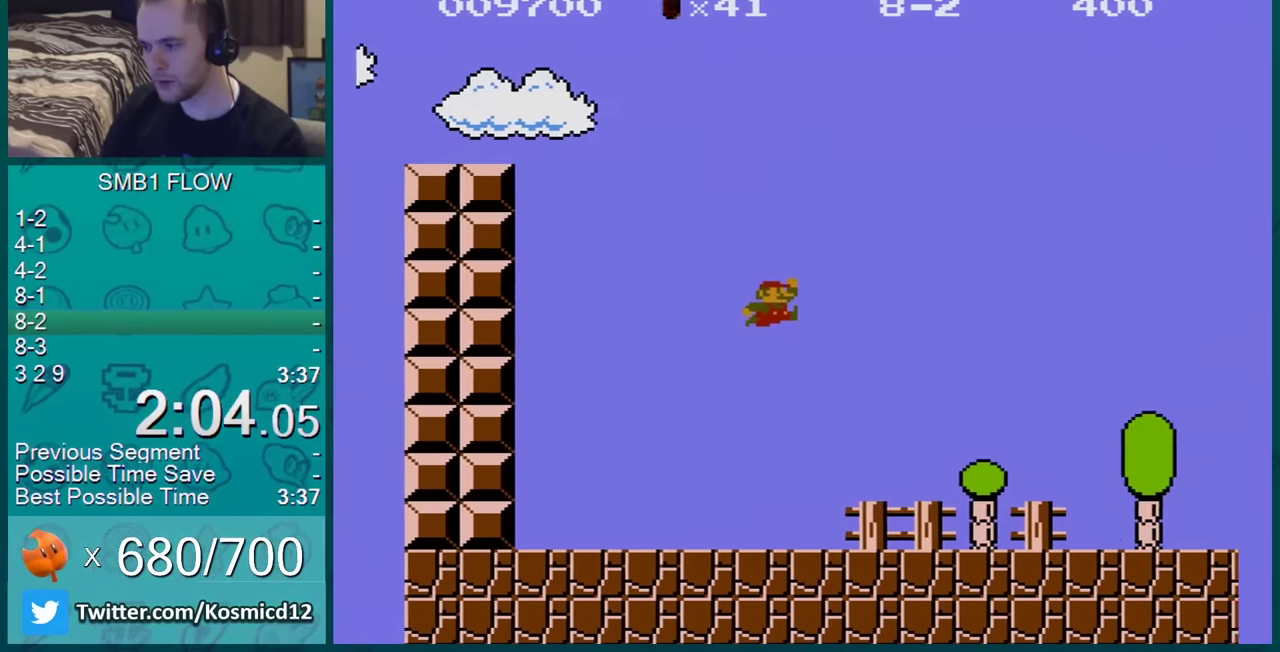
{"buttons": ["B", "DPAD_RIGHT"], "events": []}
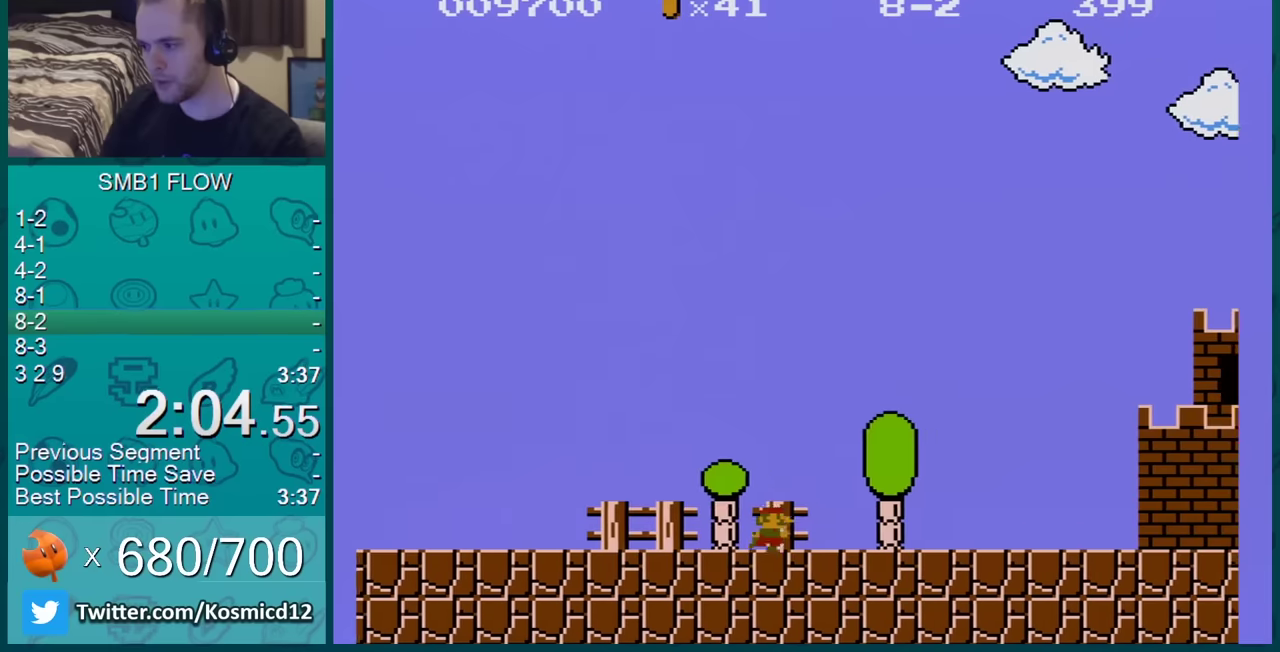
{"buttons": ["B", "DPAD_RIGHT"], "events": []}
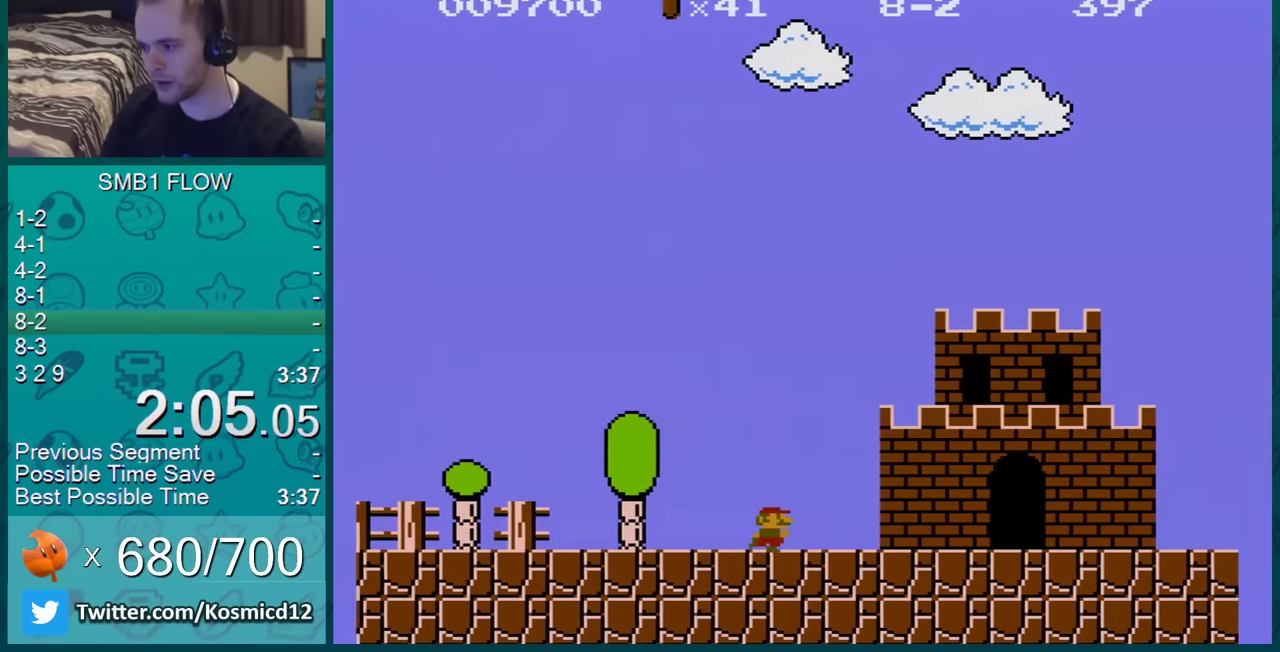
{"buttons": ["A", "B", "DPAD_RIGHT"], "events": [[367, "A", "down"]]}
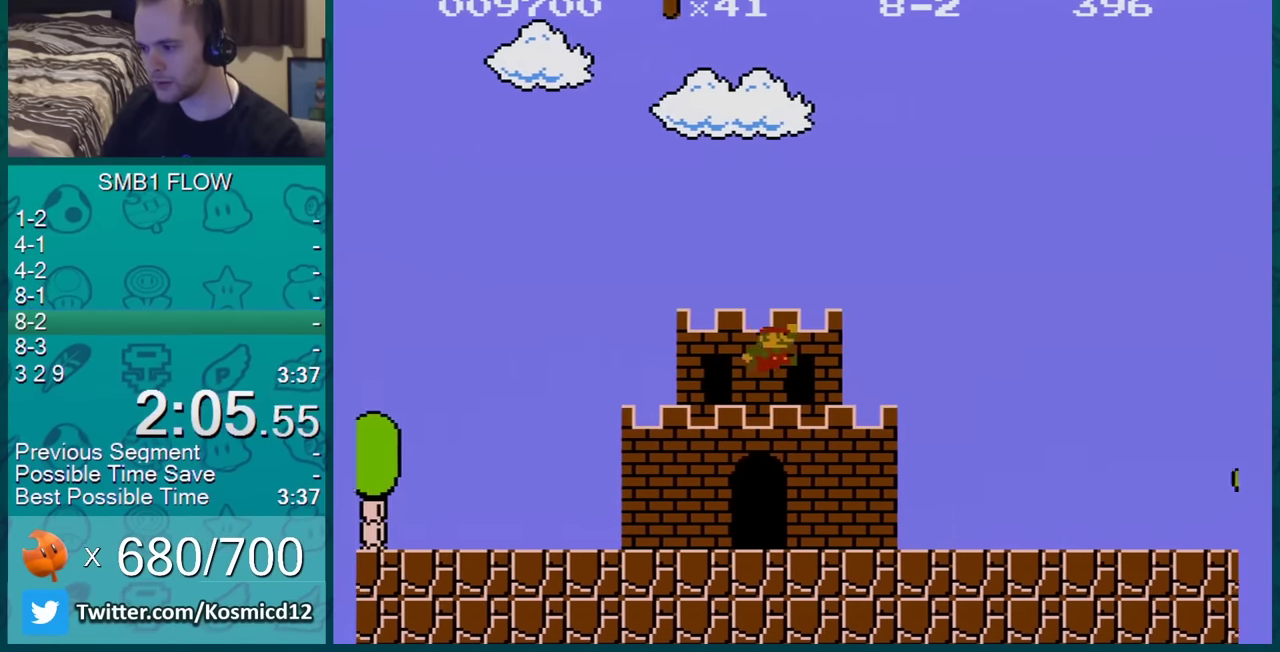
{"buttons": ["B", "DPAD_RIGHT"], "events": [[84, "A", "up"]]}
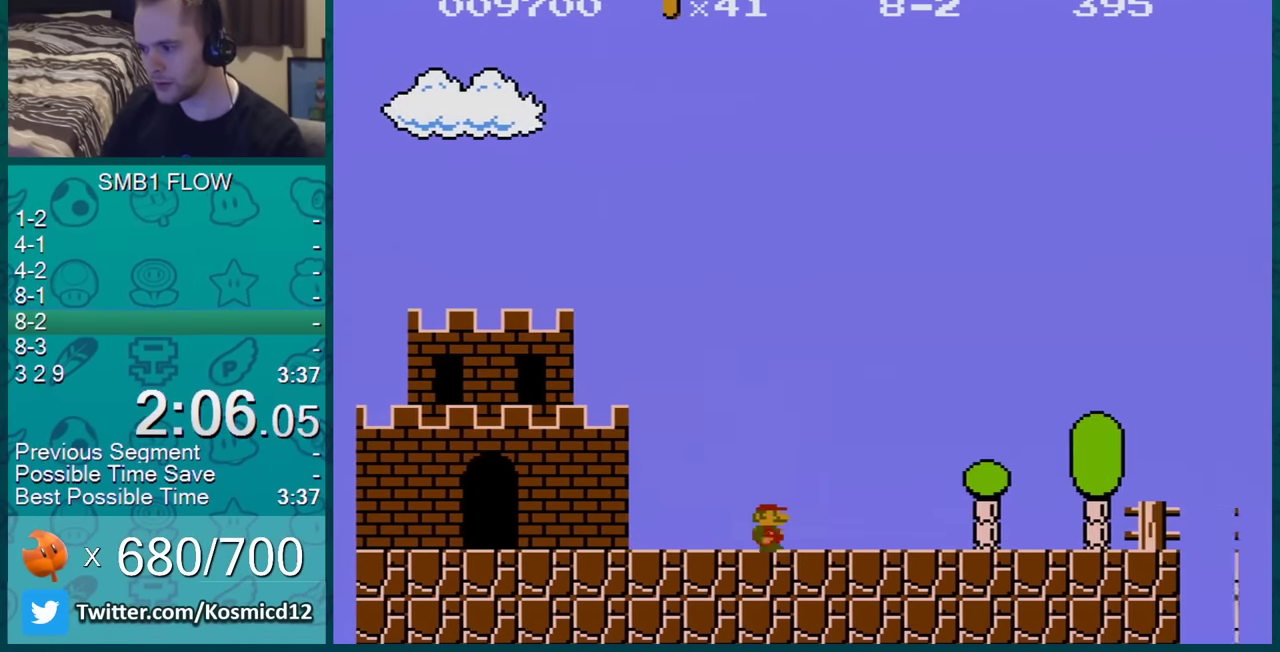
{"buttons": ["B", "DPAD_RIGHT"], "events": []}
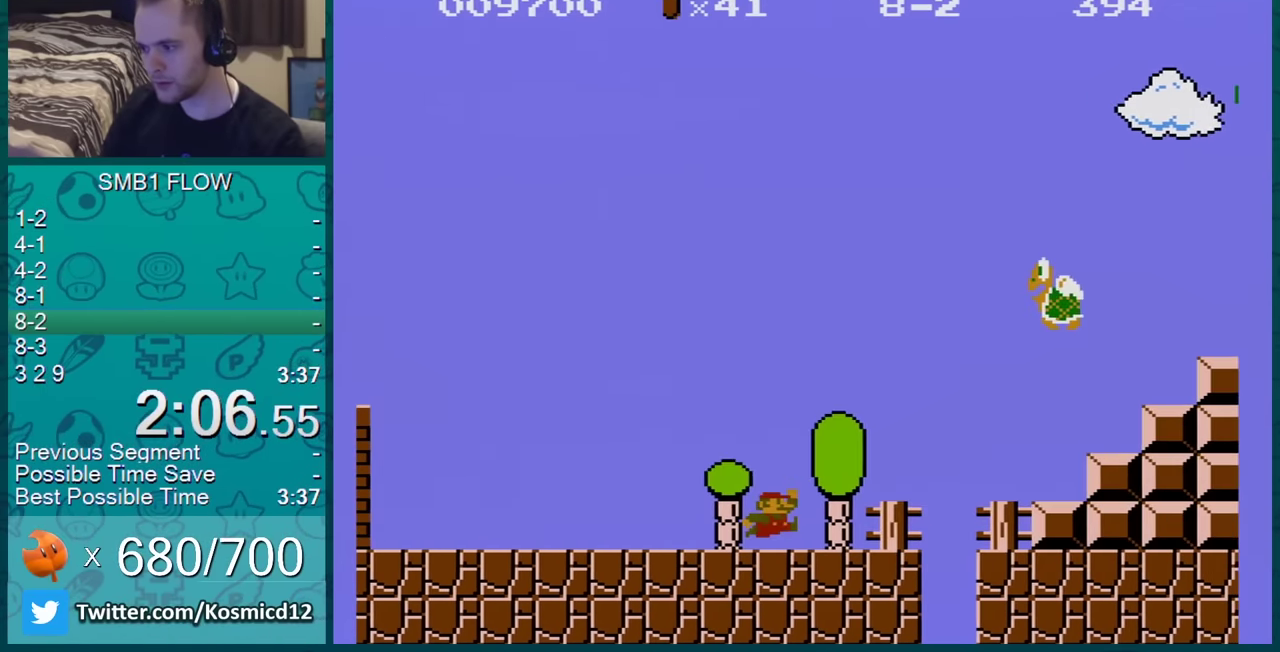
{"buttons": ["A", "B", "DPAD_RIGHT"], "events": [[234, "A", "down"]]}
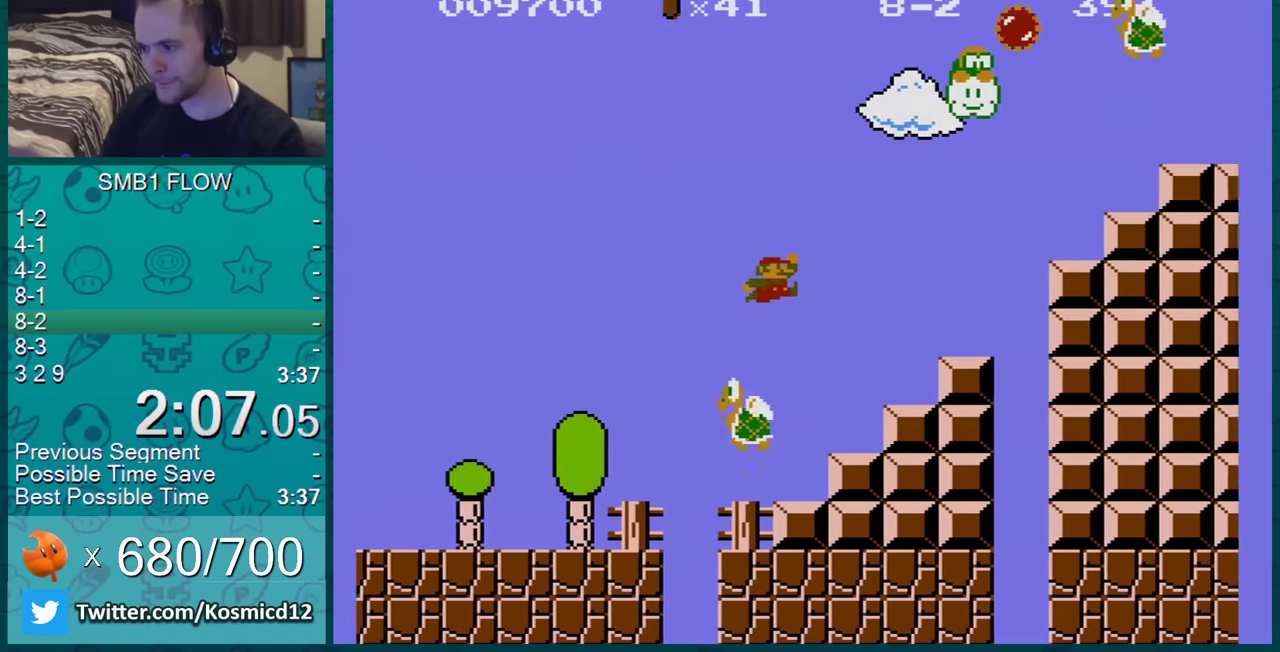
{"buttons": ["A", "B"], "events": [[283, "A", "up"], [333, "DPAD_RIGHT", "up"], [350, "DPAD_LEFT", "down"], [483, "A", "down"], [483, "DPAD_LEFT", "up"]]}
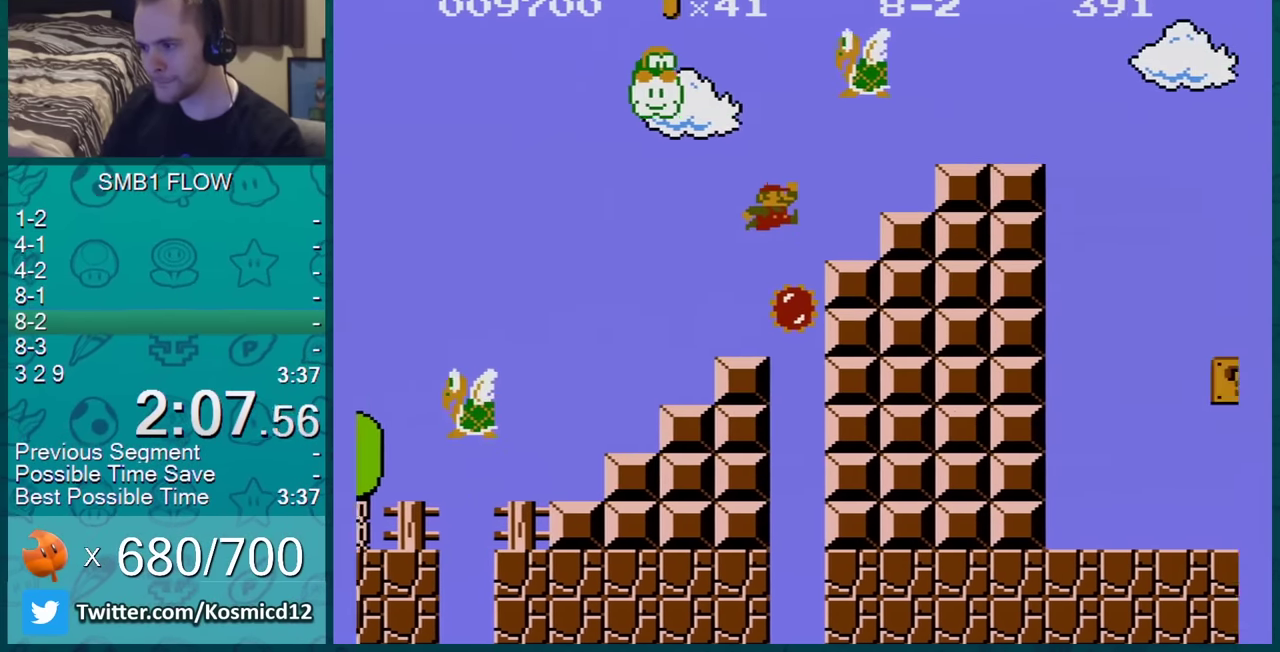
{"buttons": ["B", "DPAD_RIGHT"], "events": [[184, "DPAD_RIGHT", "down"], [384, "A", "up"]]}
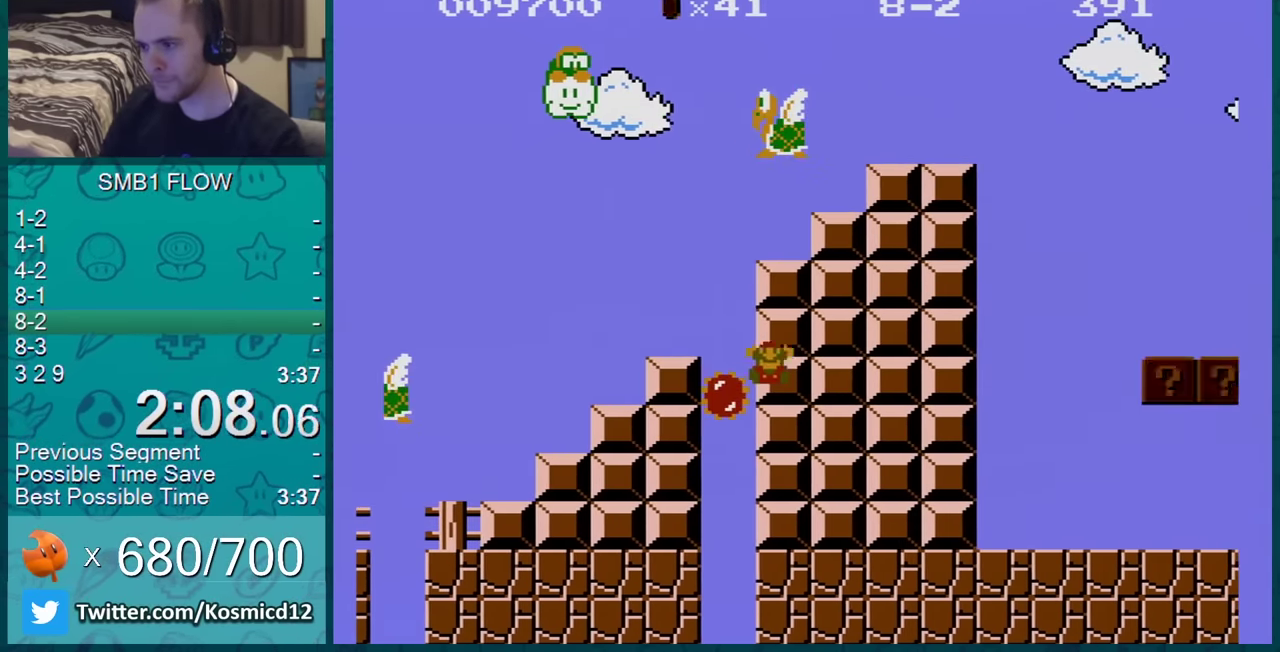
{"buttons": [], "events": [[200, "DPAD_RIGHT", "up"], [267, "B", "up"]]}
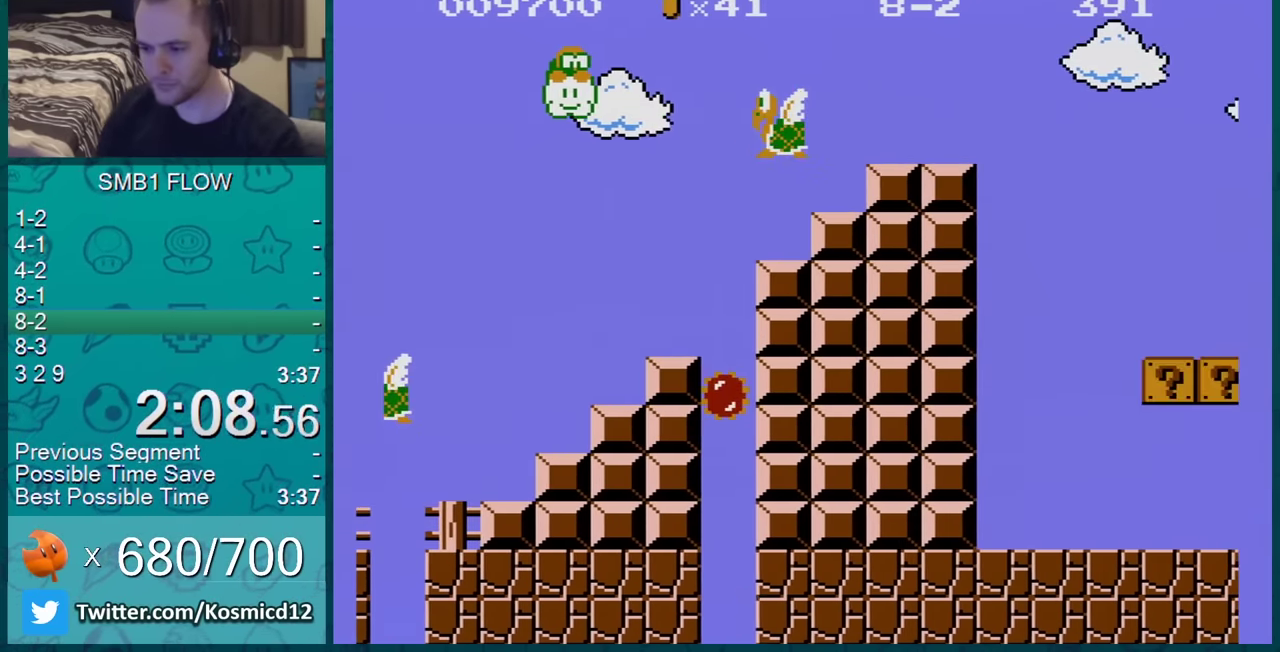
{"buttons": [], "events": []}
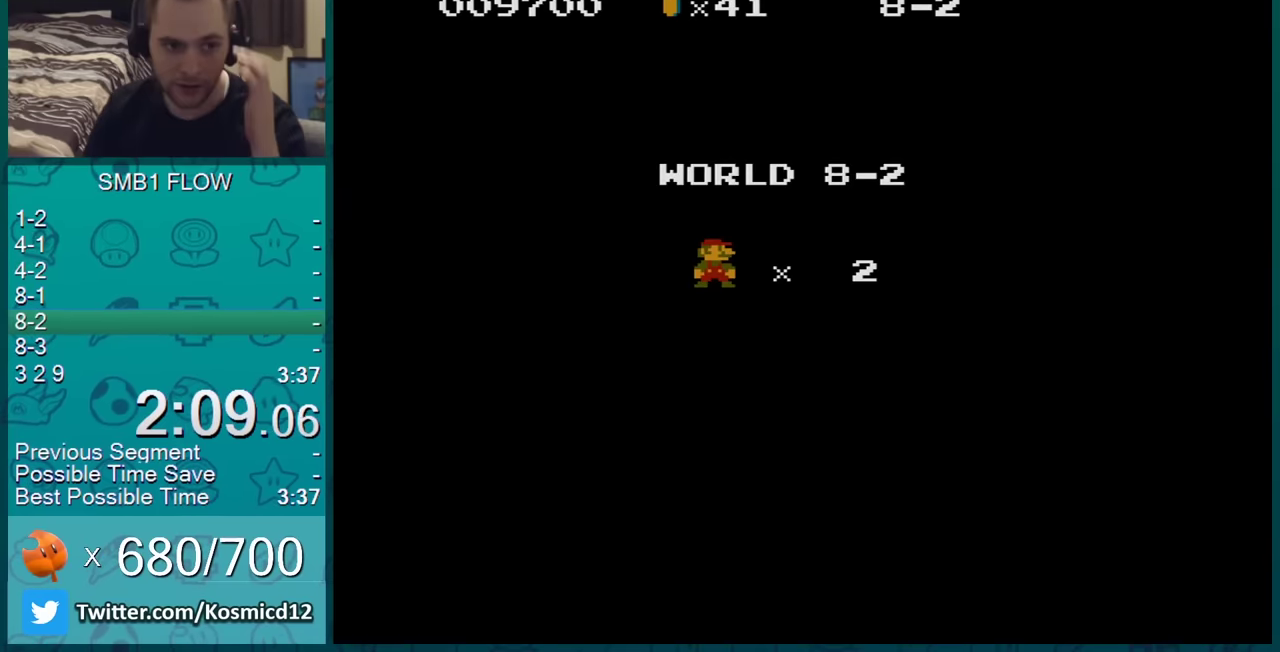
{"buttons": [], "events": []}
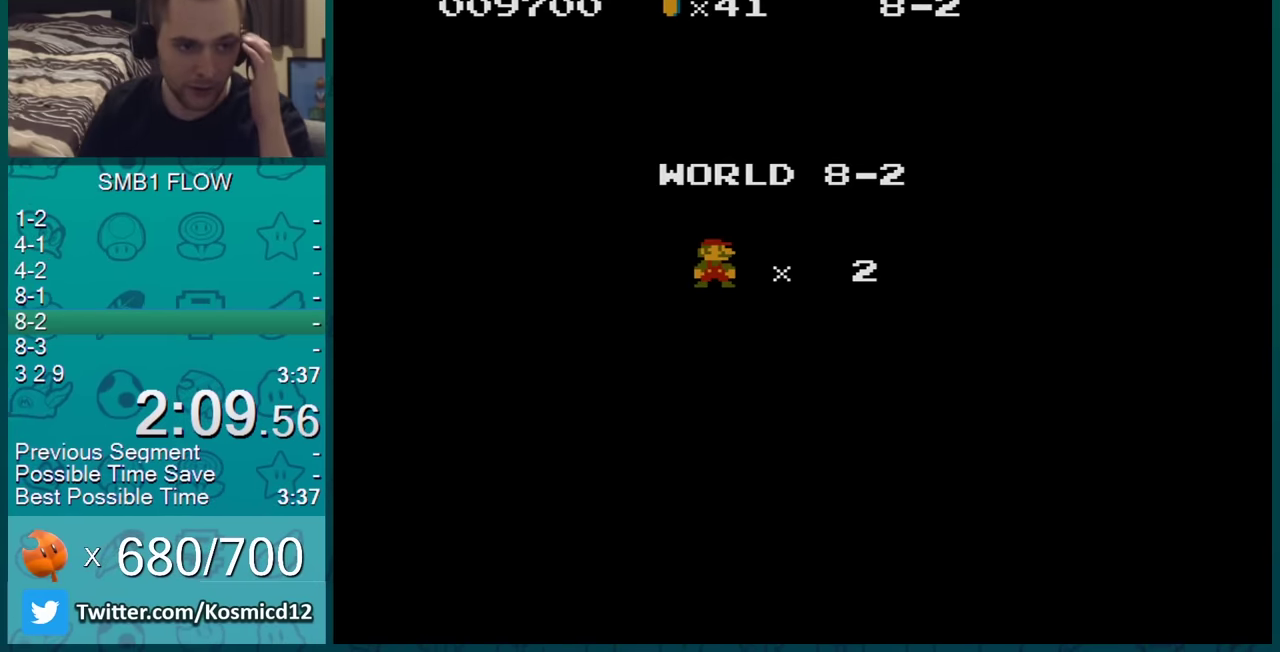
{"buttons": ["B", "DPAD_RIGHT"], "events": [[301, "B", "down"], [301, "DPAD_RIGHT", "down"]]}